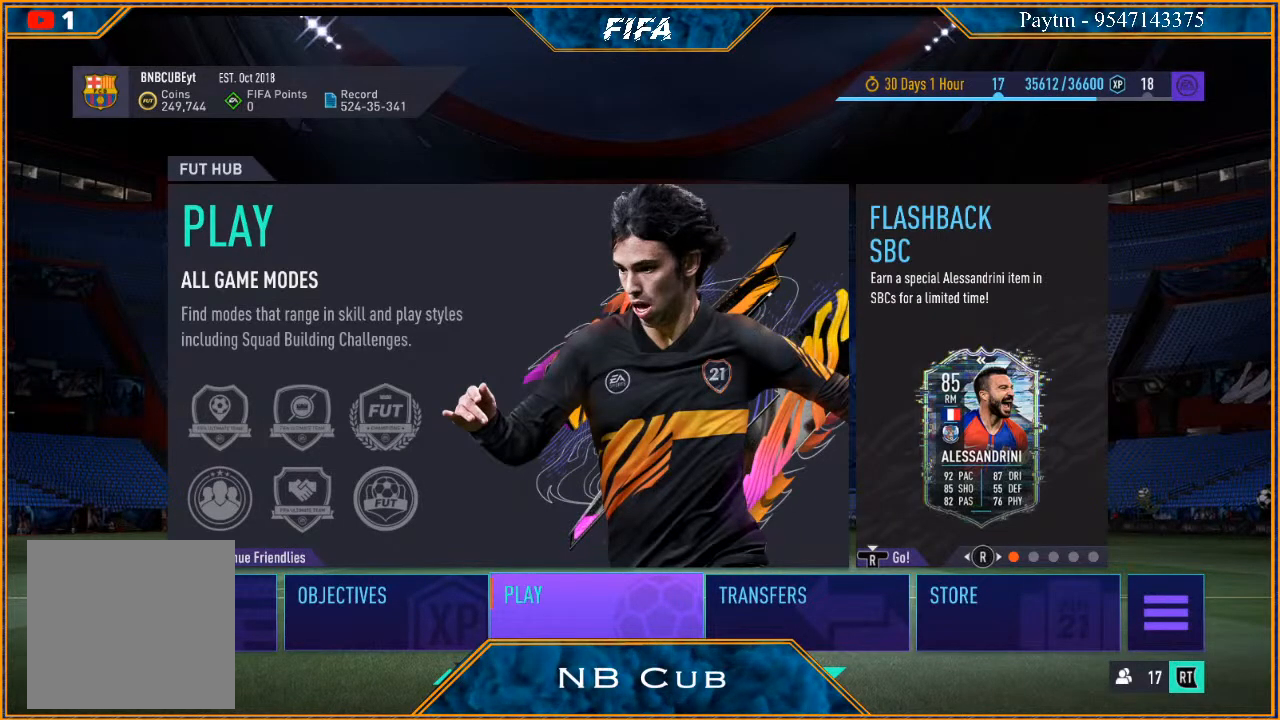
Gameplay with a controller (Xbox layout); each line is a JSON object with the inputs held at the frame after it. "events" lists button and stick changes between this image and that frame as [ms after this image, input, new state], when the widget could be followed in between.
{"buttons": [], "left_stick": "center", "right_stick": "center", "events": [[133, "right_stick", "right"], [333, "right_stick", "center"]]}
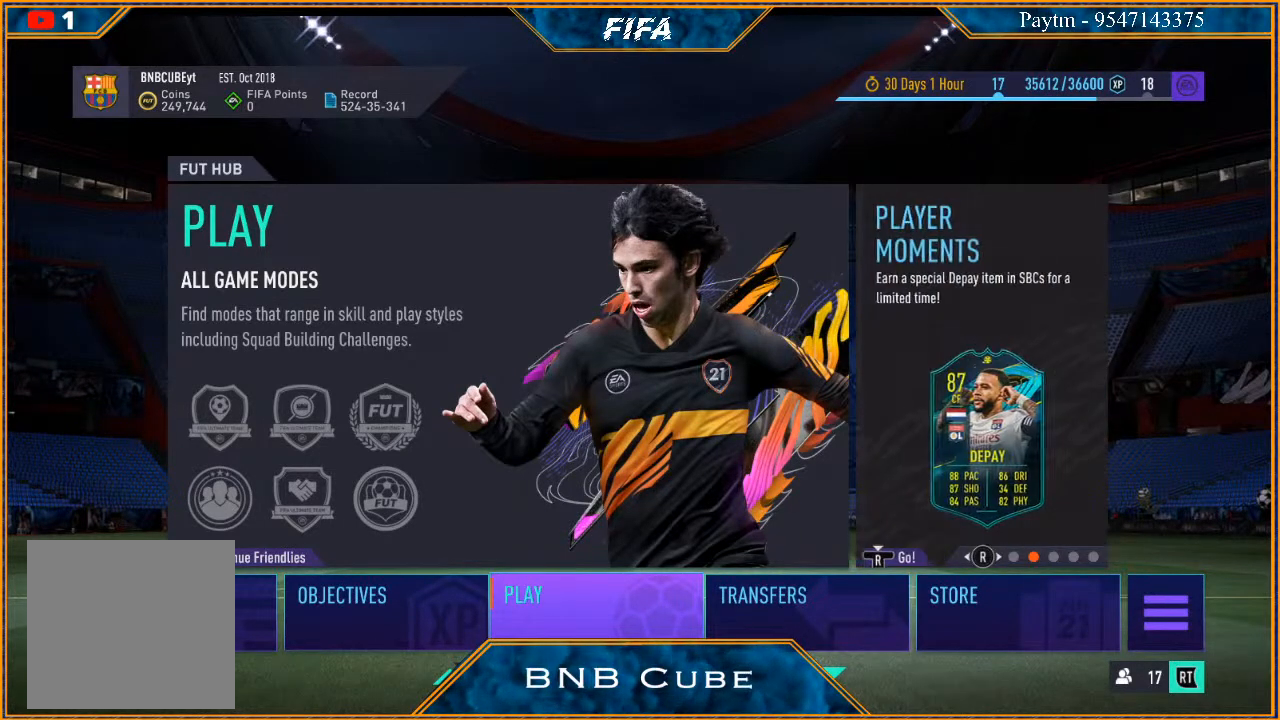
{"buttons": [], "left_stick": "center", "right_stick": "right", "events": [[400, "right_stick", "right"]]}
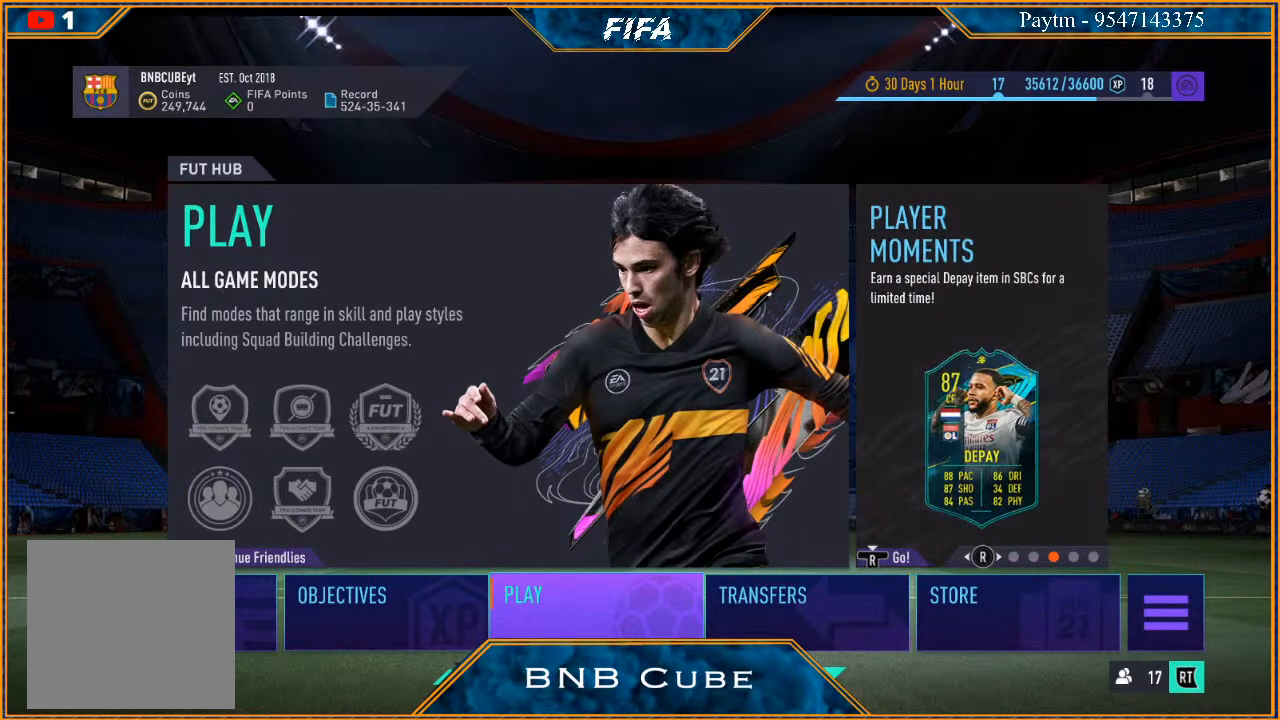
{"buttons": [], "left_stick": "center", "right_stick": "center", "events": [[33, "right_stick", "center"]]}
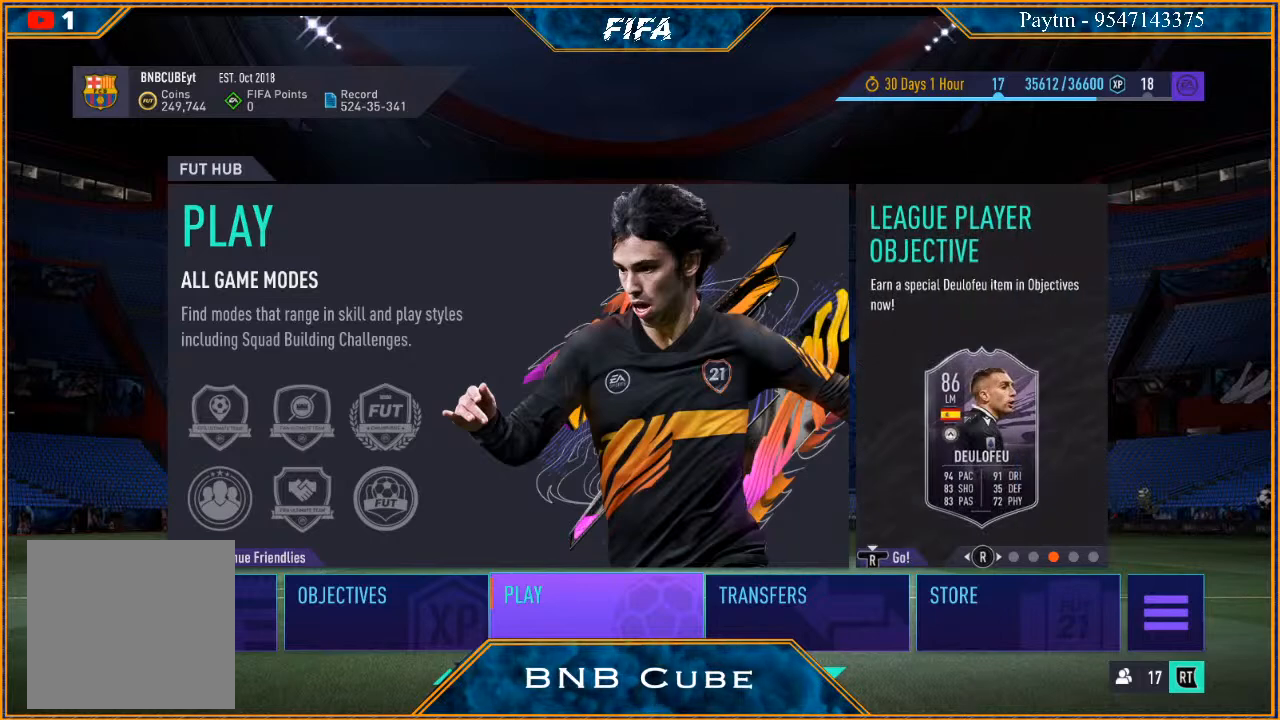
{"buttons": [], "left_stick": "center", "right_stick": "center", "events": [[167, "right_stick", "right"], [333, "right_stick", "center"]]}
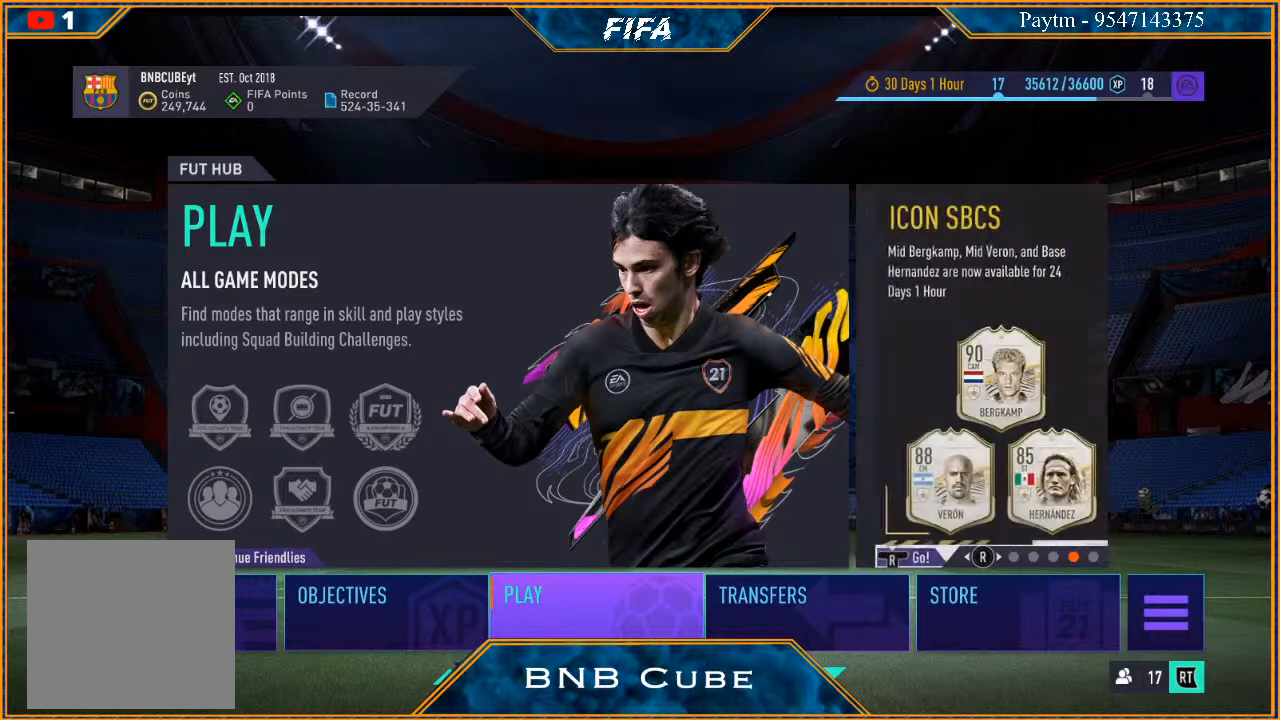
{"buttons": [], "left_stick": "center", "right_stick": "center", "events": [[133, "right_stick", "right"], [300, "right_stick", "center"]]}
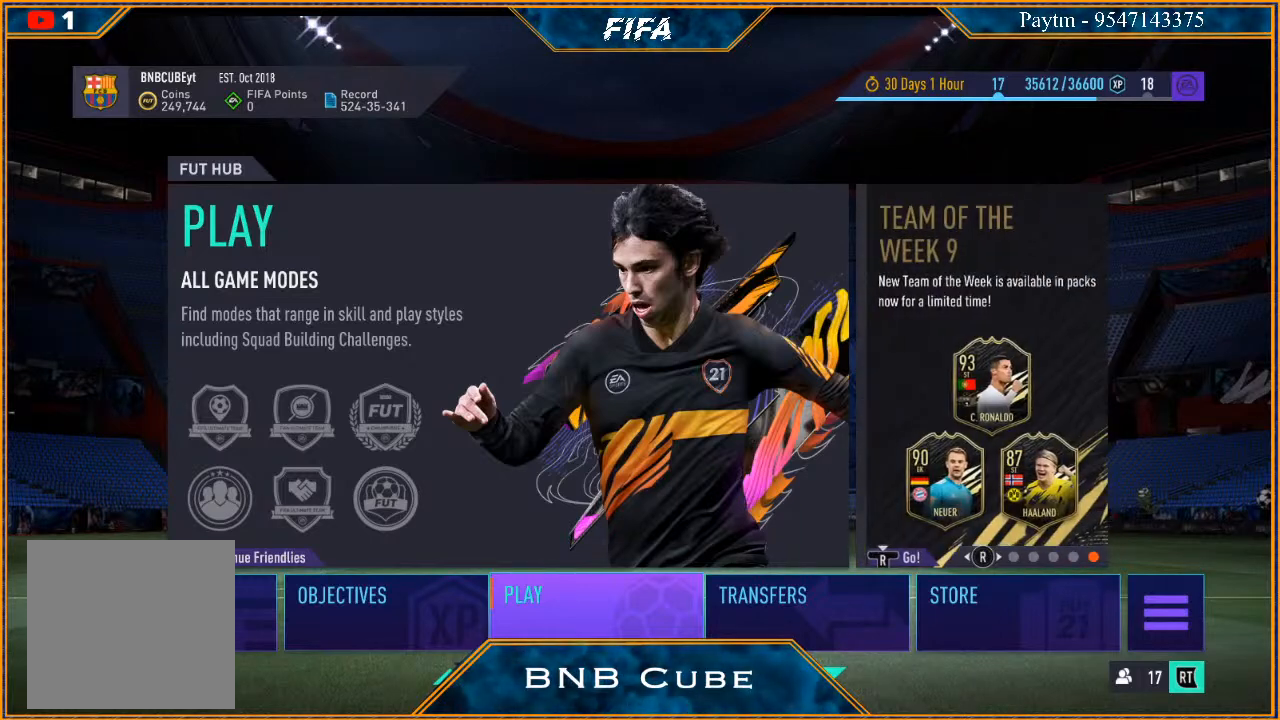
{"buttons": [], "left_stick": "center", "right_stick": "center", "events": [[200, "right_stick", "left"], [333, "right_stick", "center"]]}
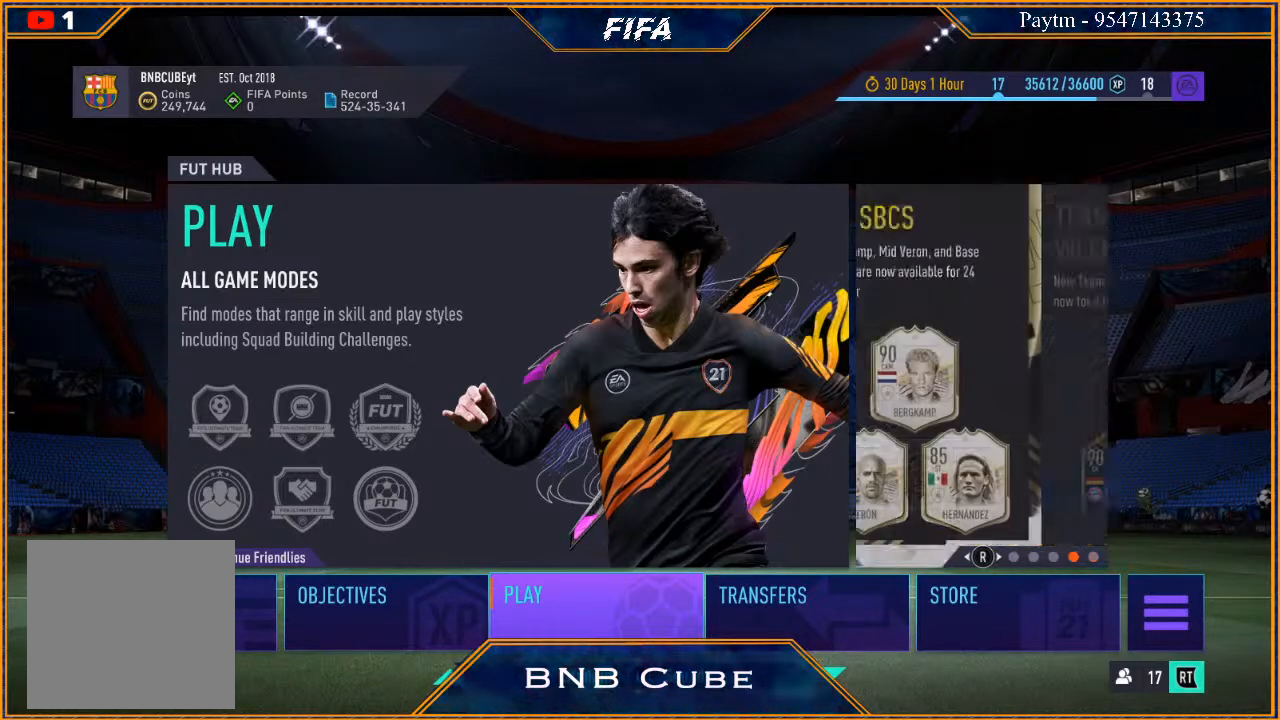
{"buttons": [], "left_stick": "center", "right_stick": "center", "events": [[333, "right_stick", "left"], [467, "right_stick", "center"]]}
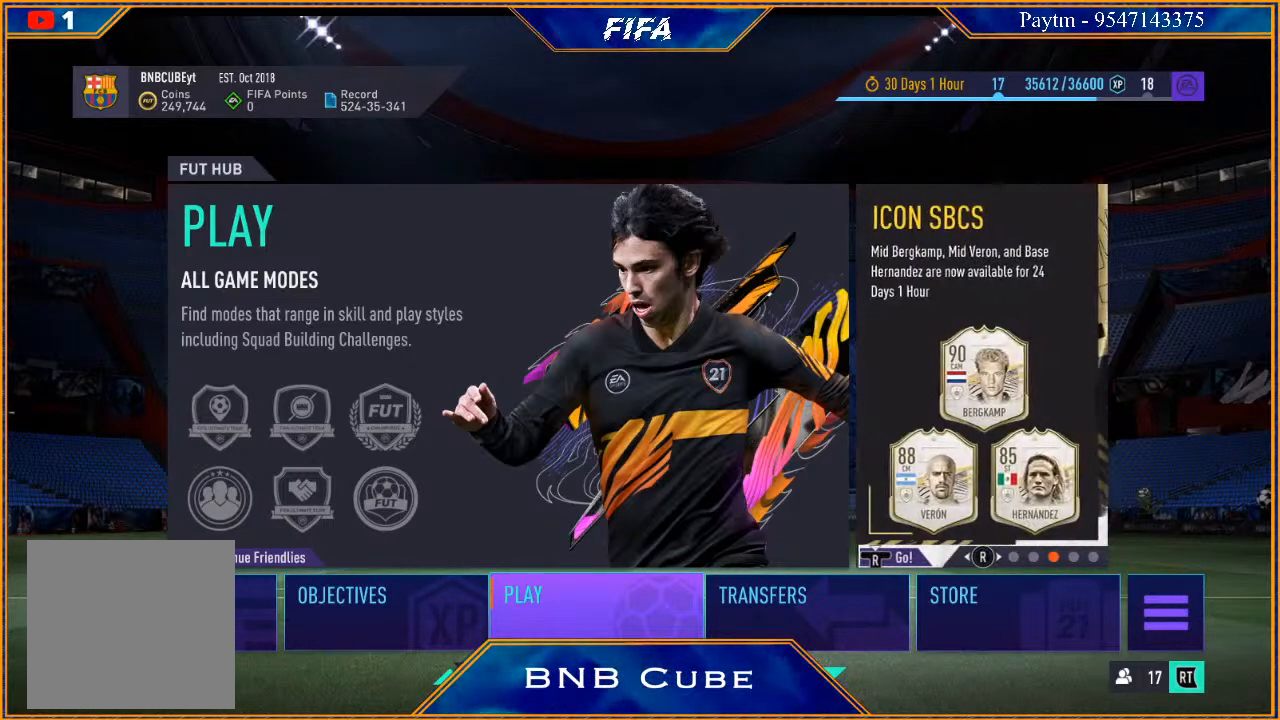
{"buttons": [], "left_stick": "center", "right_stick": "left", "events": [[500, "right_stick", "left"]]}
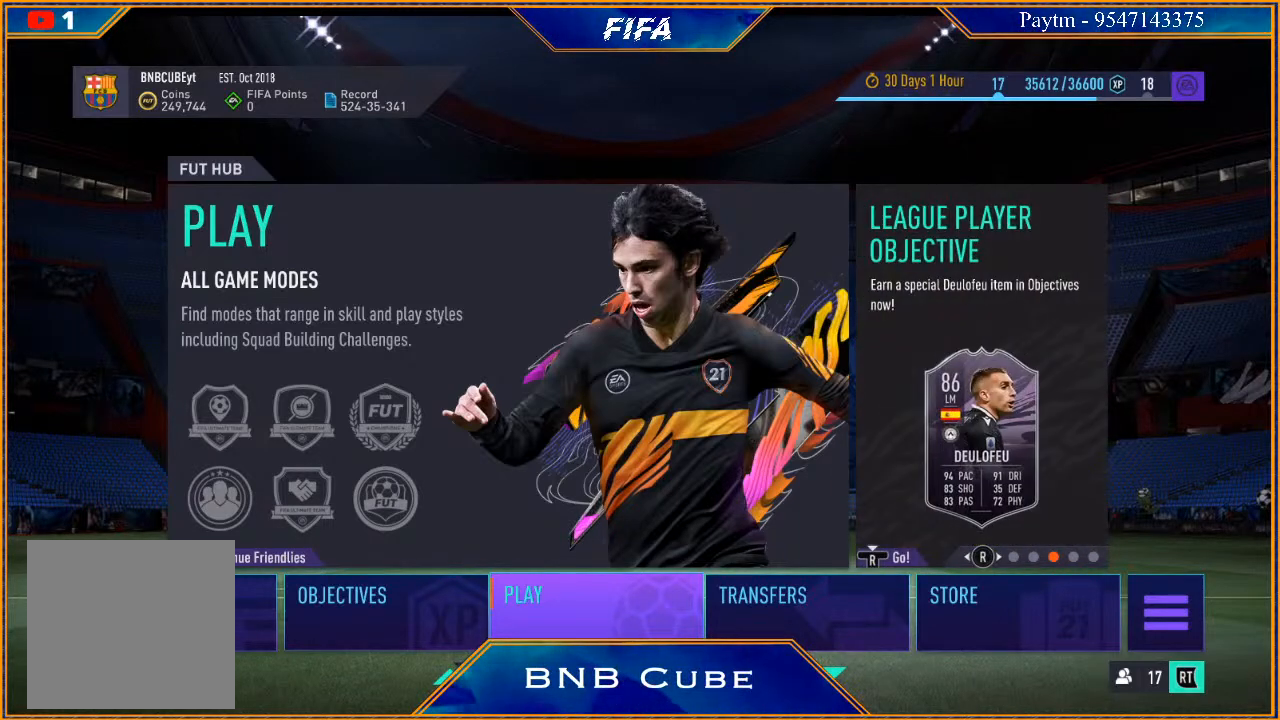
{"buttons": [], "left_stick": "center", "right_stick": "center", "events": [[133, "right_stick", "center"]]}
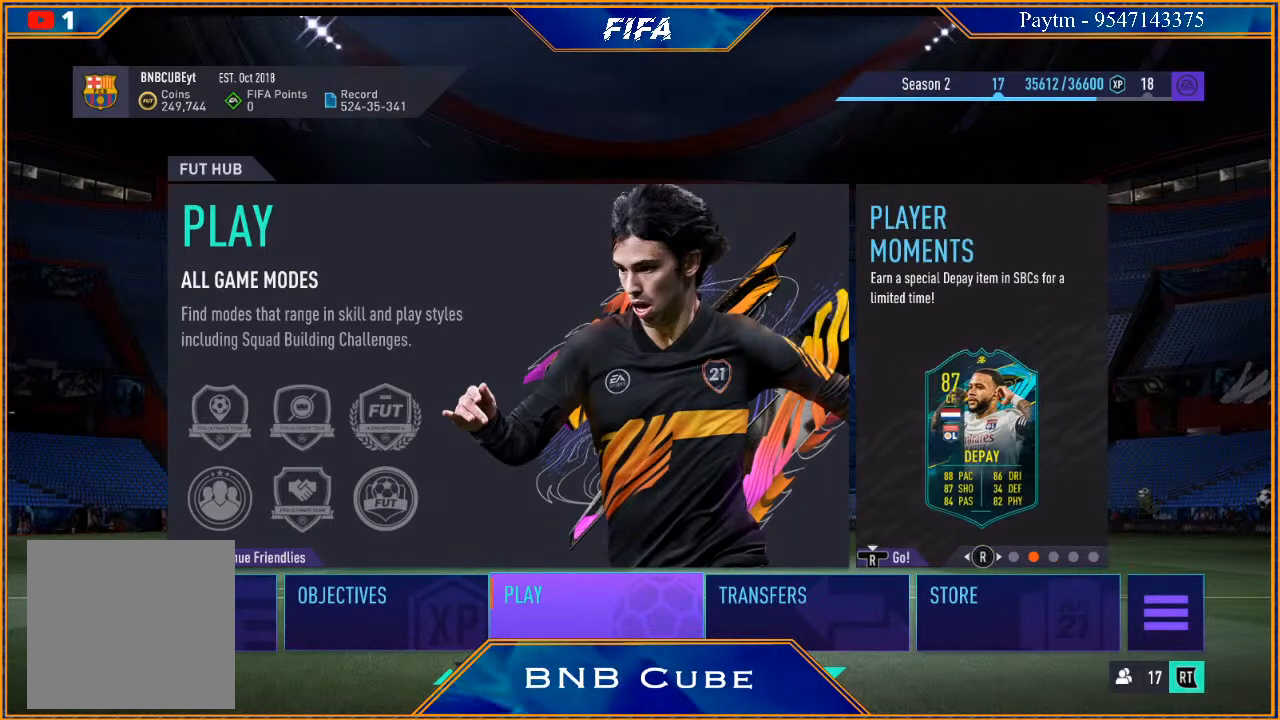
{"buttons": [], "left_stick": "center", "right_stick": "center", "events": []}
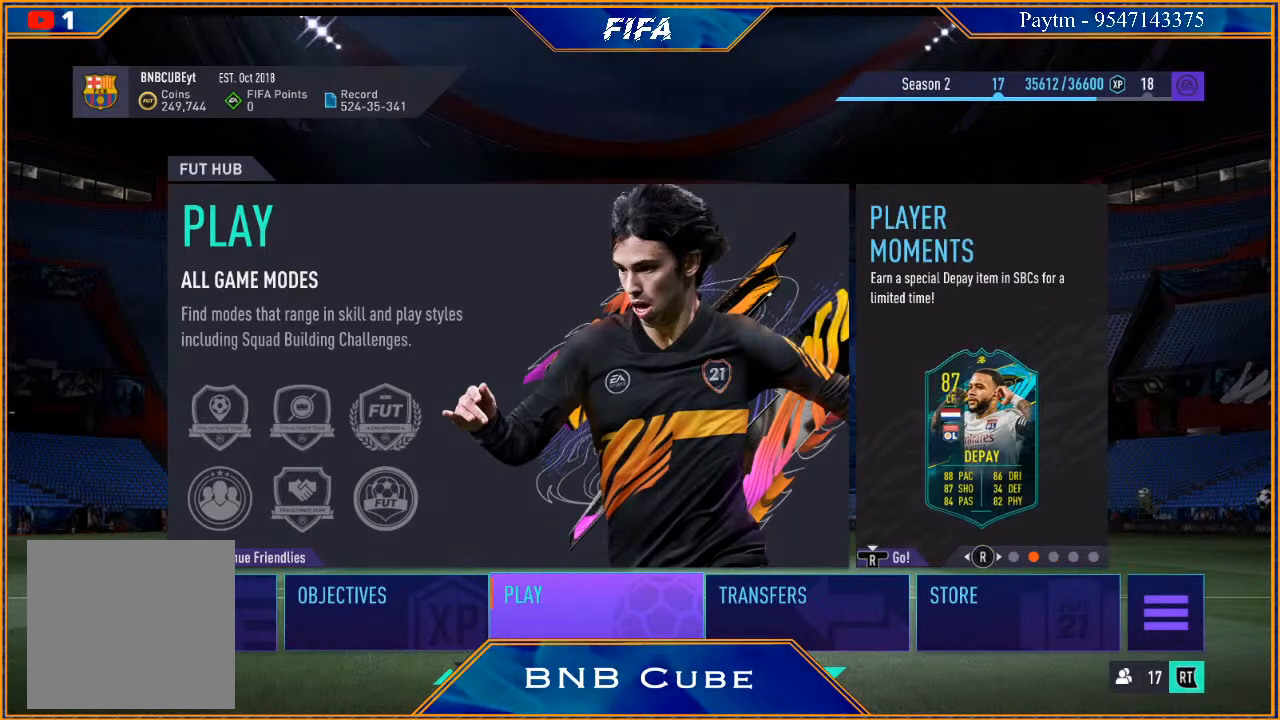
{"buttons": [], "left_stick": "center", "right_stick": "center", "events": [[267, "right_stick", "right"], [400, "right_stick", "center"]]}